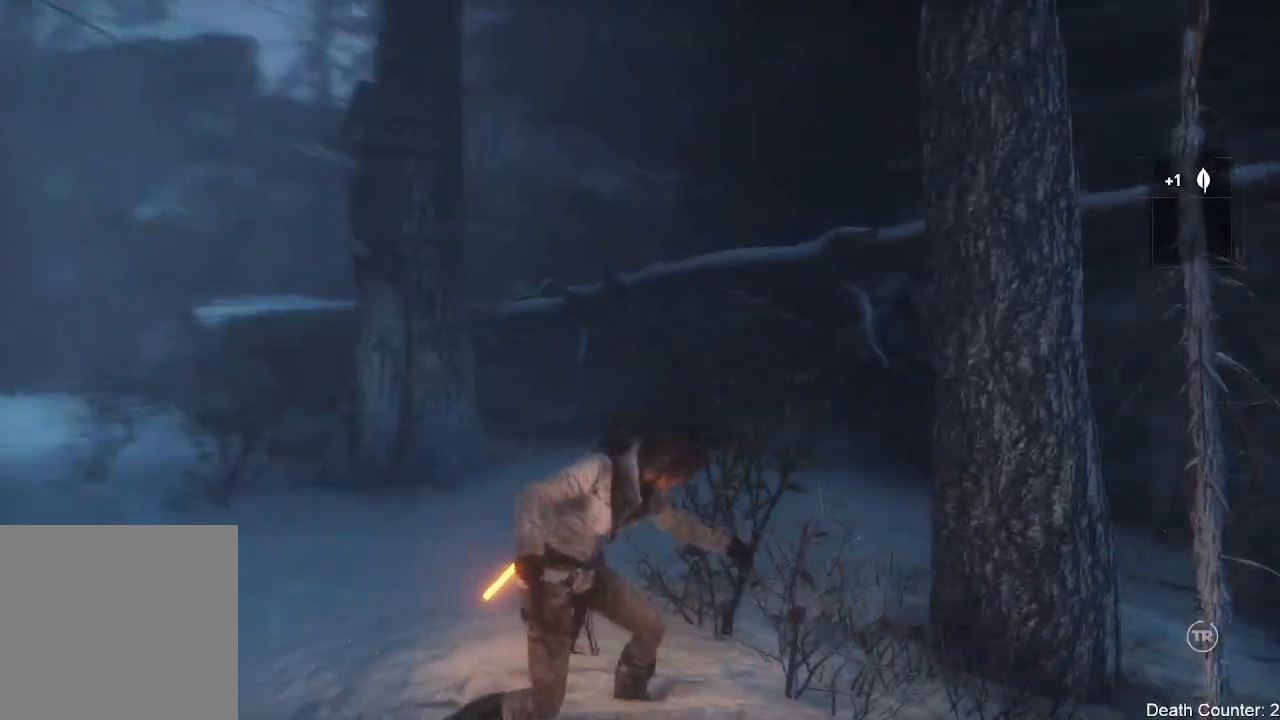
Gameplay with a controller (Xbox layout); each line is a JSON object with the inputs held at the frame after it (dt_ms = milliseconds from this image to that frame). "events" lists button and stick changes between this image and that frame as [ms after this image, input, new state], when the widget could be followed in between. Not read: B.
{"dt_ms": 500, "buttons": [], "left_stick": "up-left", "right_stick": "down-right", "events": [[33, "left_stick", "center"], [133, "R3", "down"], [200, "left_stick", "up-left"], [283, "R3", "up"], [317, "right_stick", "down"], [450, "right_stick", "down-right"]]}
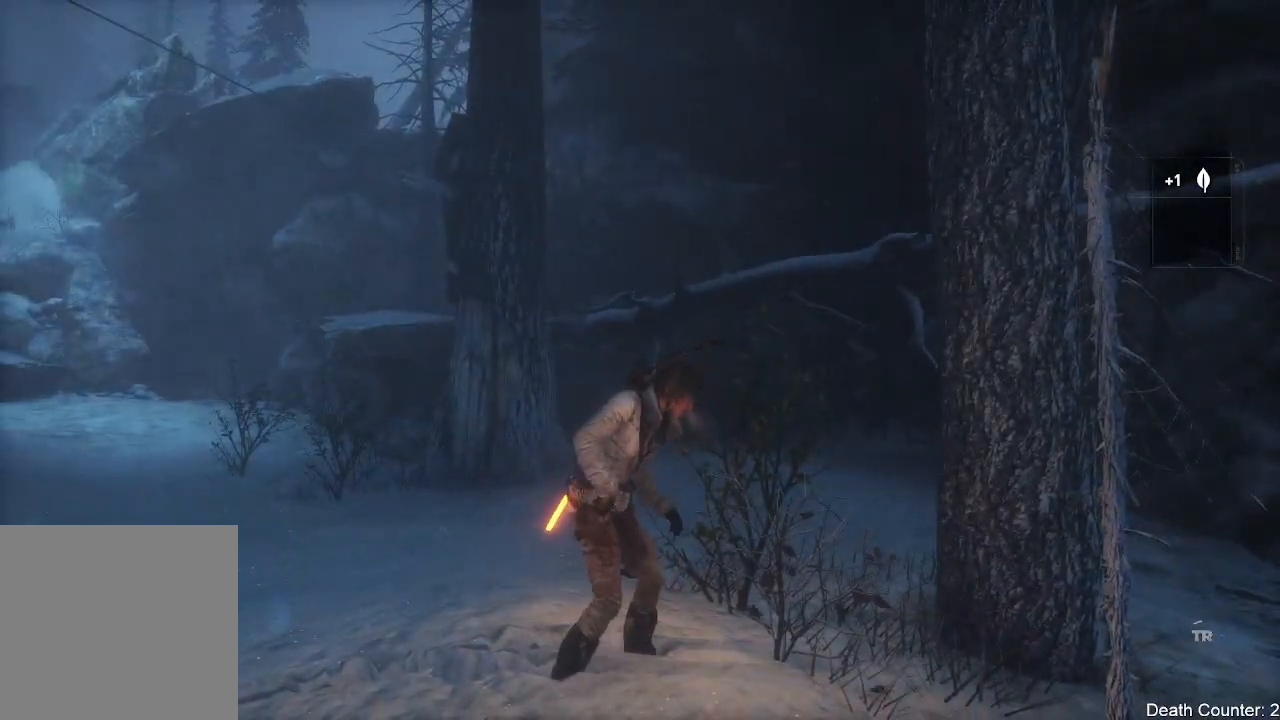
{"dt_ms": 500, "buttons": [], "left_stick": "up-left", "right_stick": "center", "events": [[67, "R3", "down"], [233, "R3", "up"], [333, "right_stick", "center"]]}
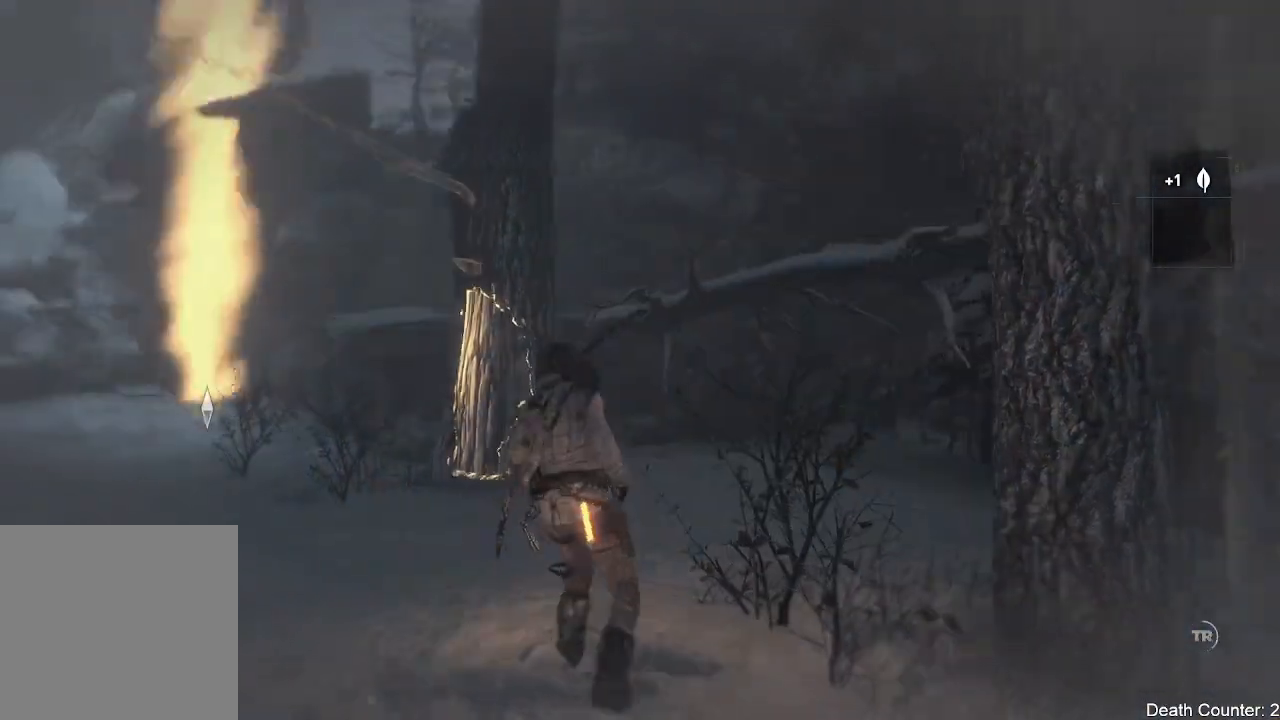
{"dt_ms": 500, "buttons": [], "left_stick": "center", "right_stick": "up-right", "events": [[17, "left_stick", "center"], [233, "right_stick", "right"], [300, "right_stick", "up-right"]]}
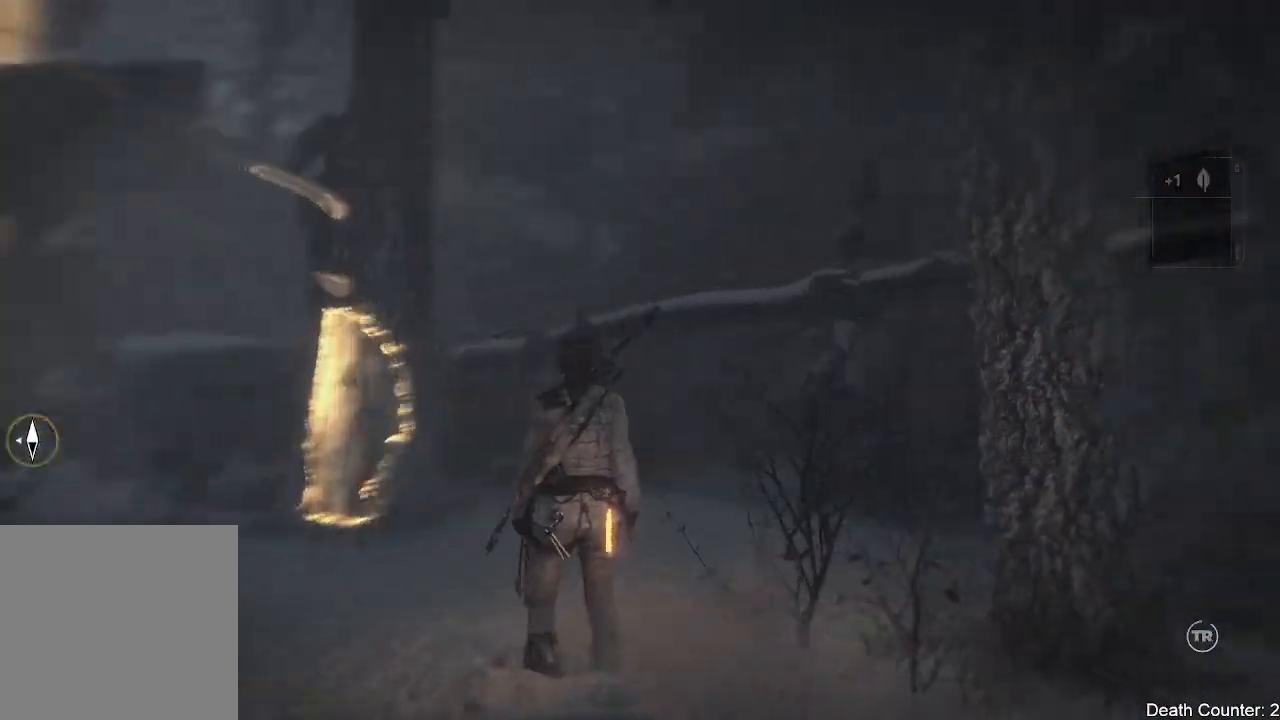
{"dt_ms": 500, "buttons": [], "left_stick": "right", "right_stick": "down-right", "events": [[17, "left_stick", "down"], [83, "right_stick", "right"], [167, "left_stick", "down-right"], [283, "right_stick", "down-right"], [417, "left_stick", "right"]]}
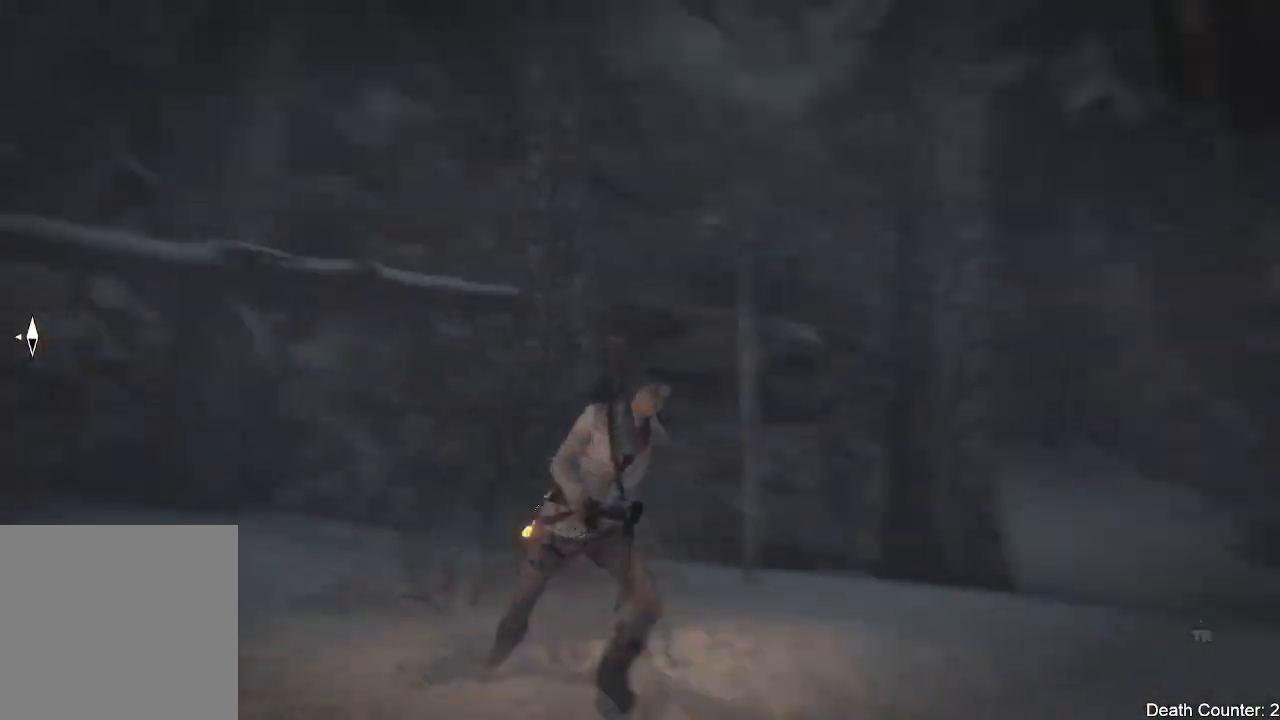
{"dt_ms": 500, "buttons": [], "left_stick": "up", "right_stick": "down-right", "events": [[83, "left_stick", "up-right"], [283, "left_stick", "up"]]}
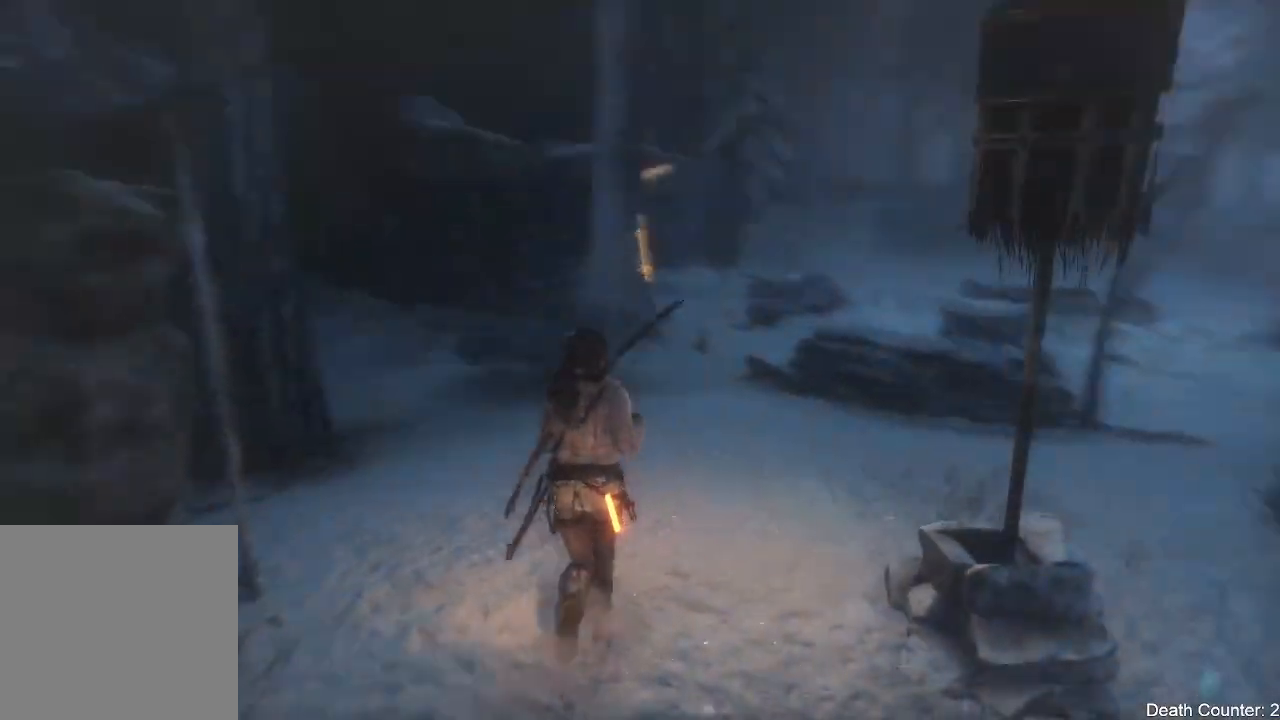
{"dt_ms": 500, "buttons": [], "left_stick": "up", "right_stick": "right", "events": [[17, "L3", "down"], [33, "right_stick", "center"], [350, "right_stick", "right"], [433, "L3", "up"]]}
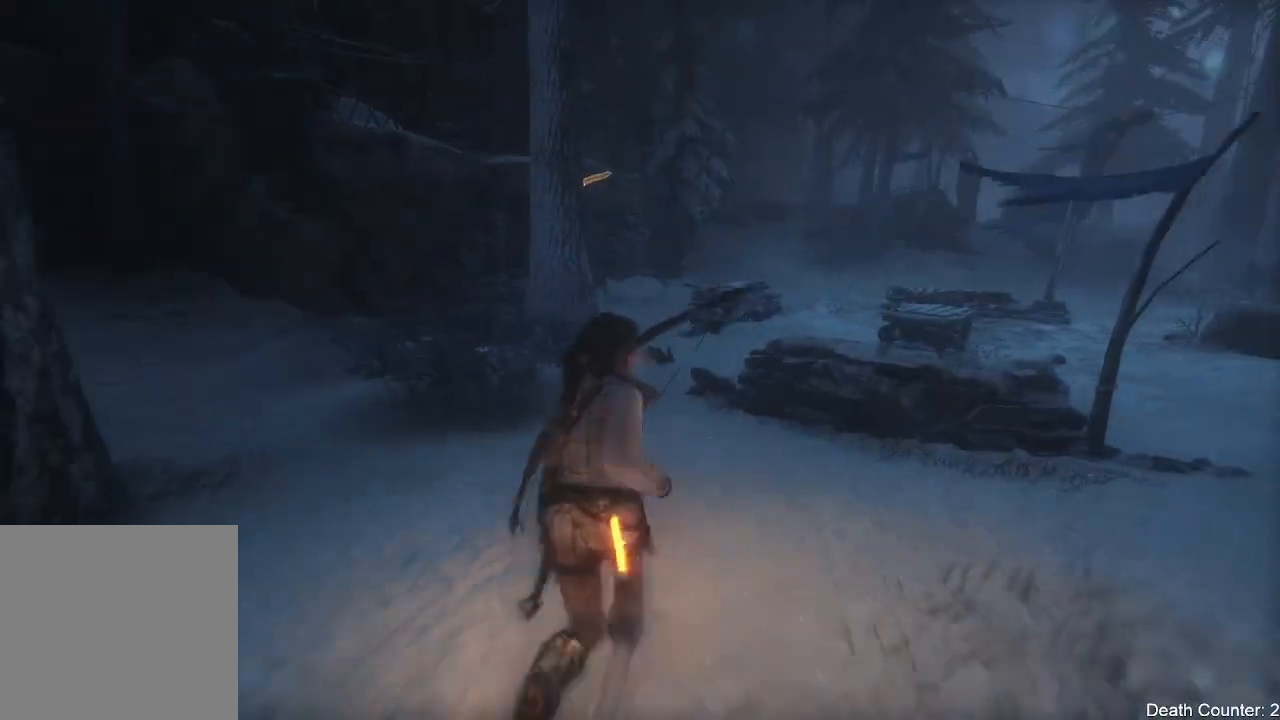
{"dt_ms": 1000, "buttons": ["L2"], "left_stick": "up-left", "right_stick": "right"}
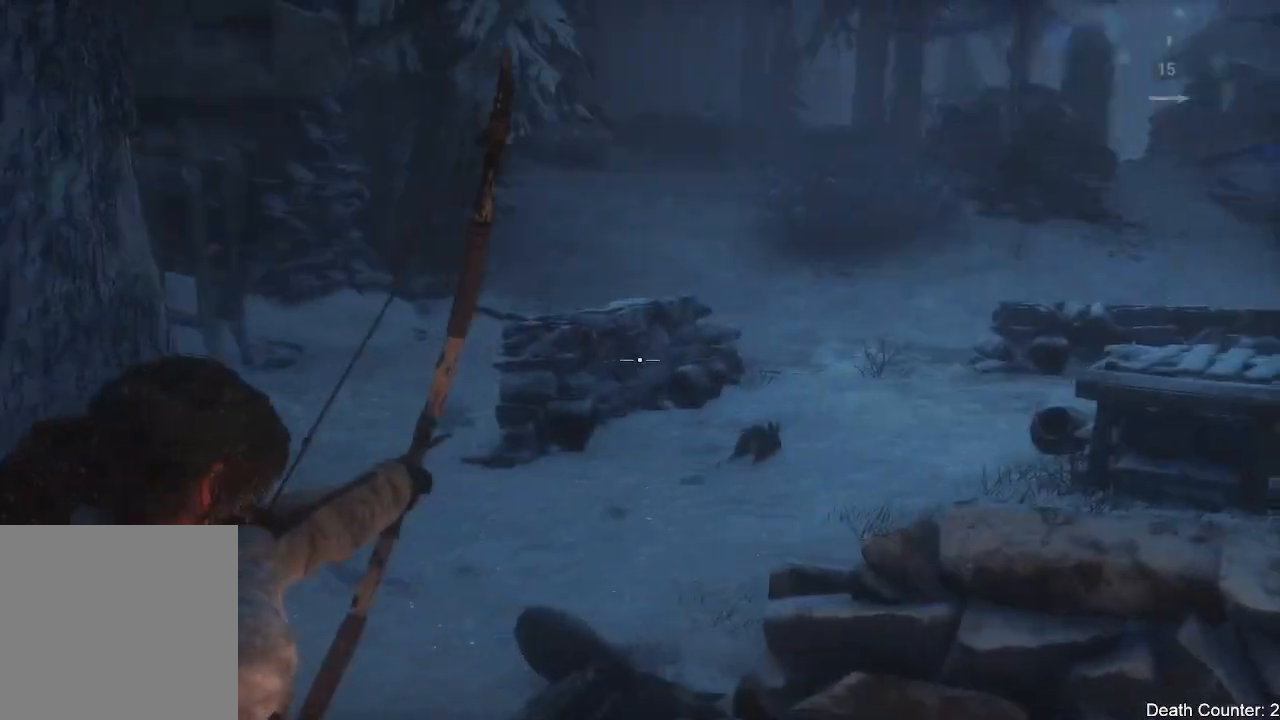
{"dt_ms": 500, "buttons": ["L2"], "left_stick": "up-left", "right_stick": "up-left", "events": [[283, "right_stick", "center"], [350, "R3", "down"], [450, "right_stick", "up-left"], [500, "R3", "up"]]}
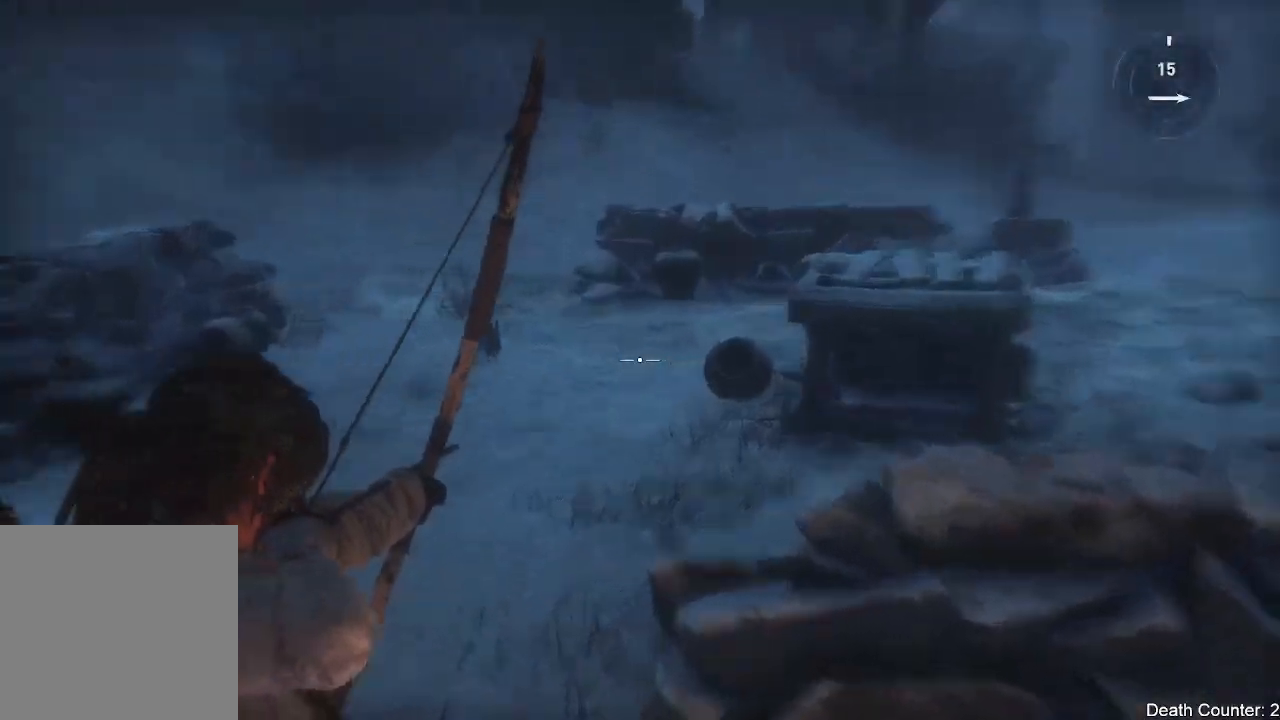
{"dt_ms": 500, "buttons": ["L2", "R2"], "left_stick": "up-left", "right_stick": "up-right", "events": [[200, "right_stick", "up-right"], [250, "R2", "down"], [333, "right_stick", "up"], [467, "right_stick", "up-right"]]}
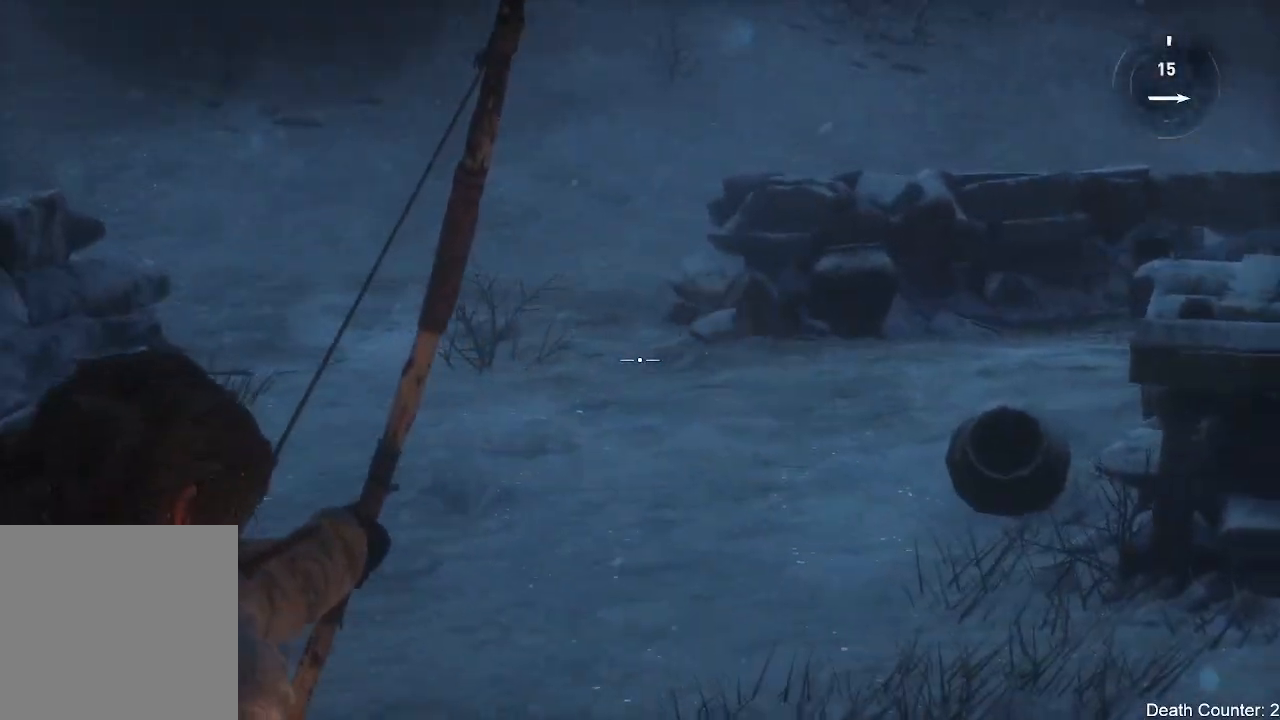
{"dt_ms": 500, "buttons": ["L2", "R2"], "left_stick": "up-left", "right_stick": "right", "events": [[317, "right_stick", "right"]]}
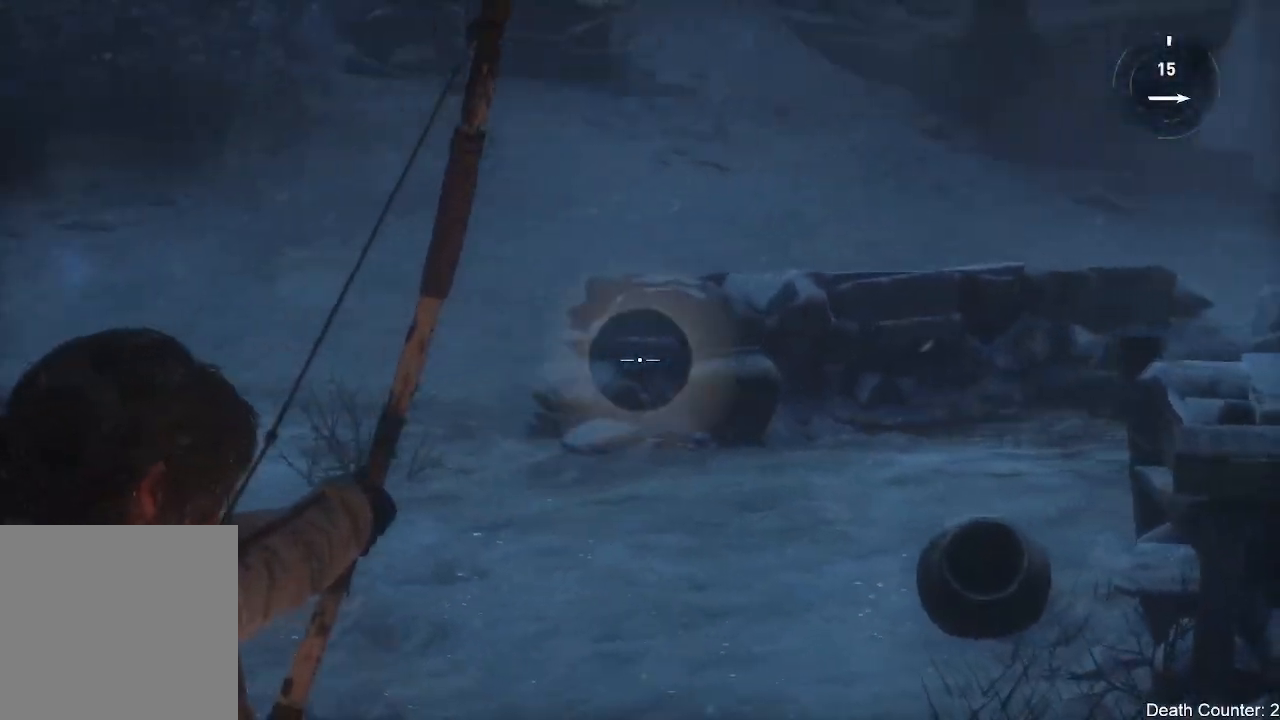
{"dt_ms": 500, "buttons": ["R2"], "left_stick": "up", "right_stick": "right", "events": [[267, "left_stick", "up"], [483, "L2", "up"]]}
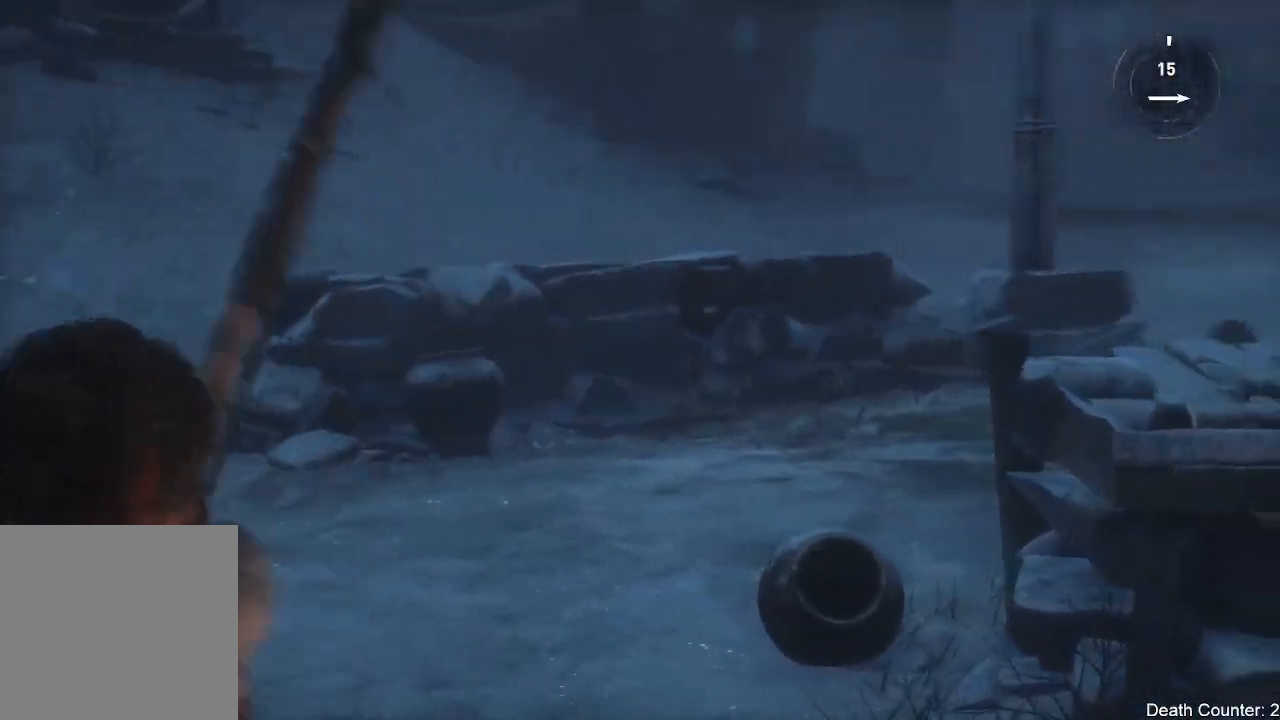
{"dt_ms": 500, "buttons": [], "left_stick": "up", "right_stick": "center"}
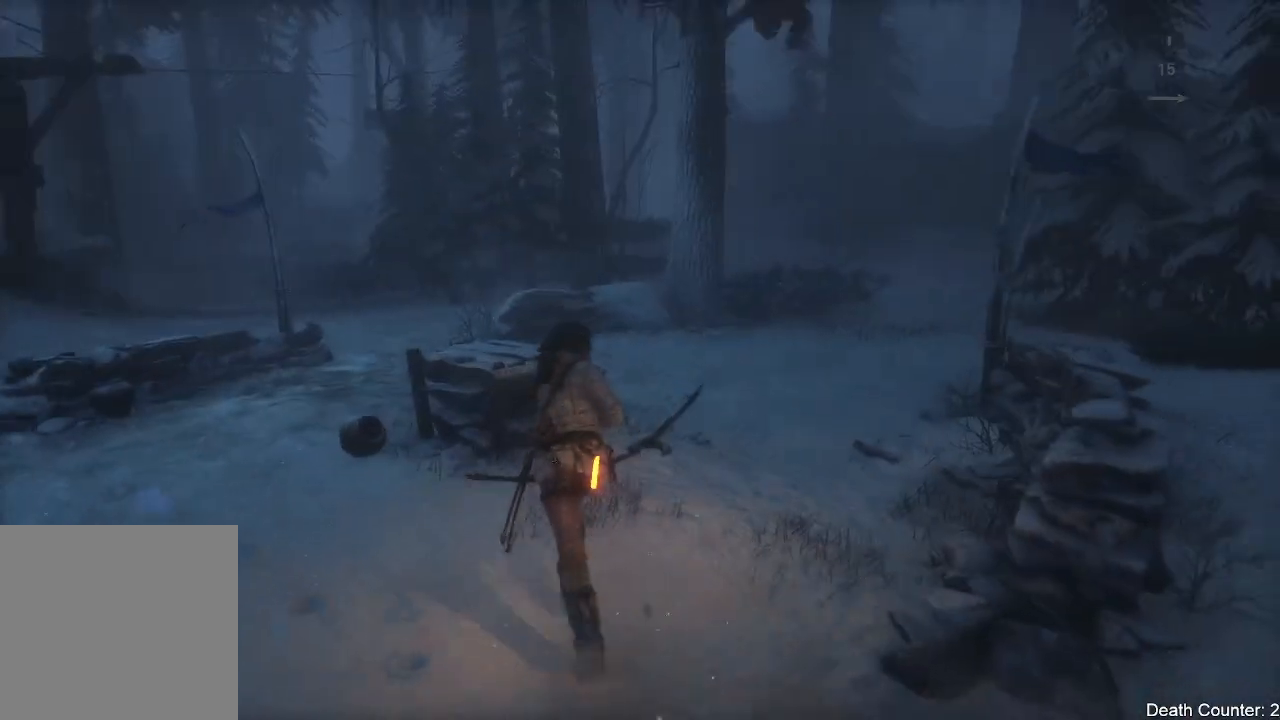
{"dt_ms": 500, "buttons": ["L3"], "left_stick": "up-left", "right_stick": "down-left", "events": [[67, "L3", "down"], [67, "left_stick", "up-left"], [83, "right_stick", "down-left"]]}
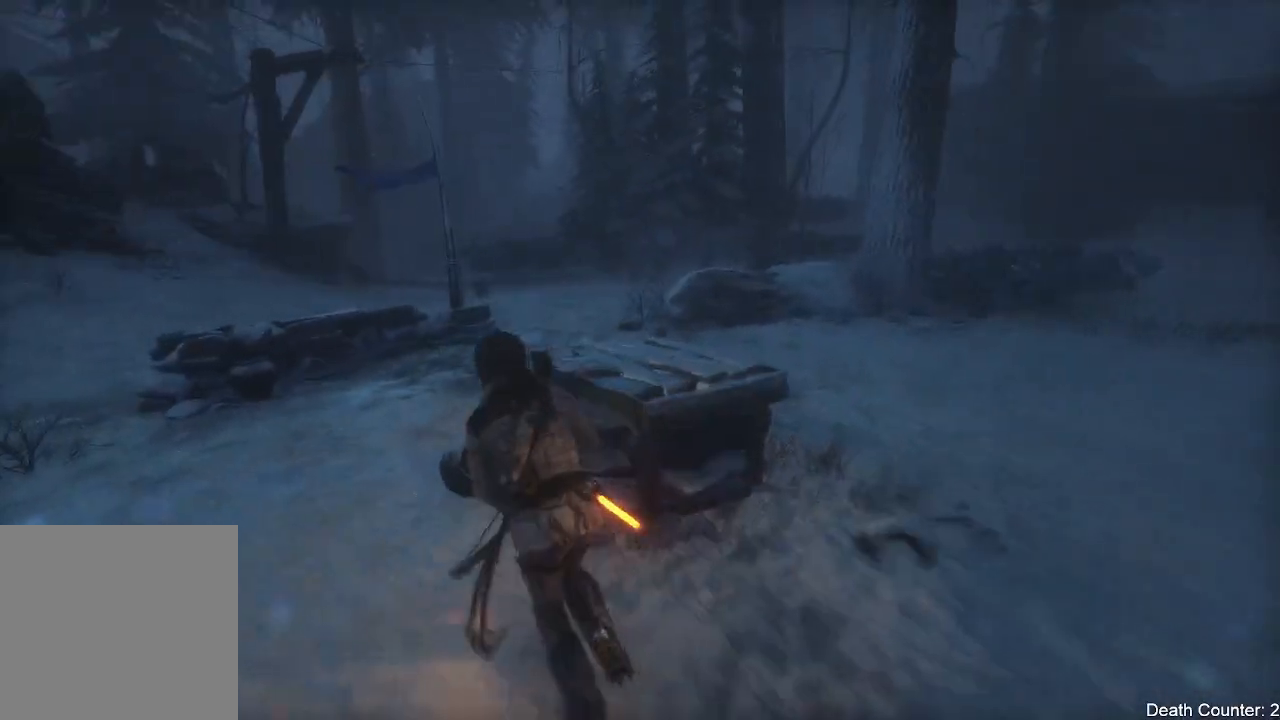
{"dt_ms": 500, "buttons": [], "left_stick": "up", "right_stick": "up-left", "events": [[83, "right_stick", "center"], [250, "L3", "up"], [250, "left_stick", "up"], [283, "right_stick", "up-left"]]}
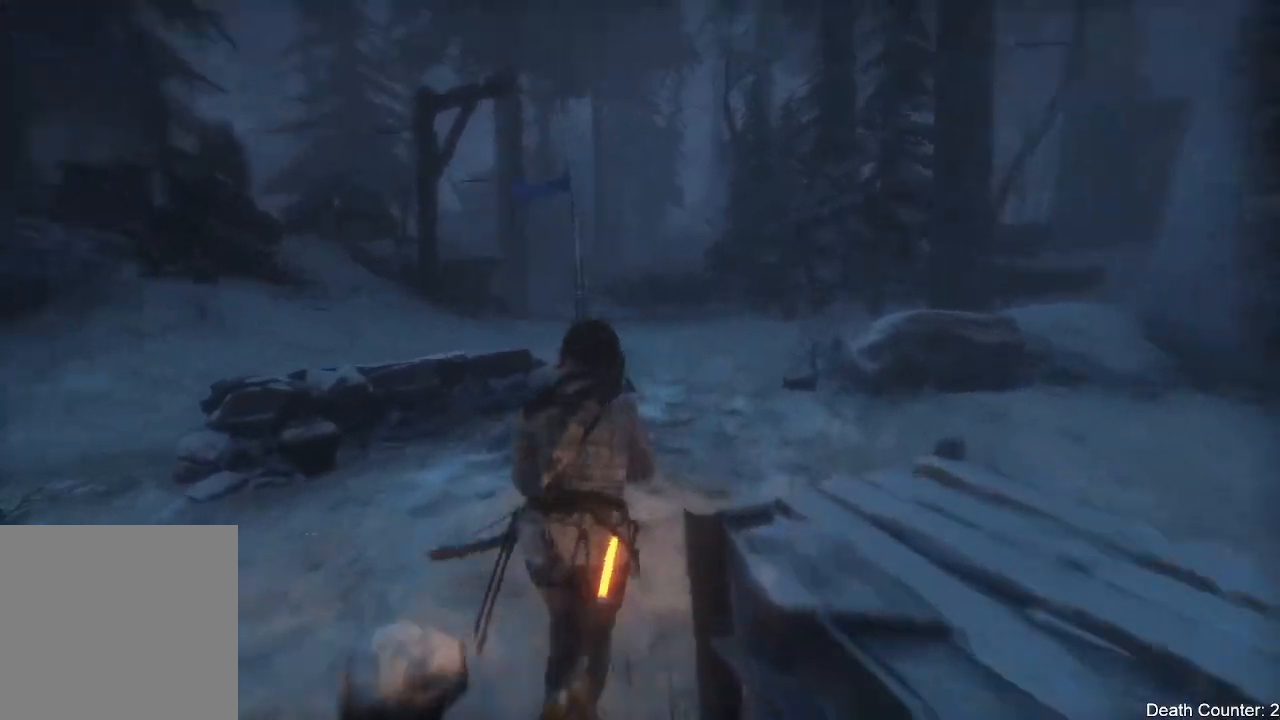
{"dt_ms": 500, "buttons": [], "left_stick": "up-right", "right_stick": "left", "events": [[17, "right_stick", "left"], [117, "right_stick", "center"], [250, "right_stick", "left"], [350, "left_stick", "up-right"]]}
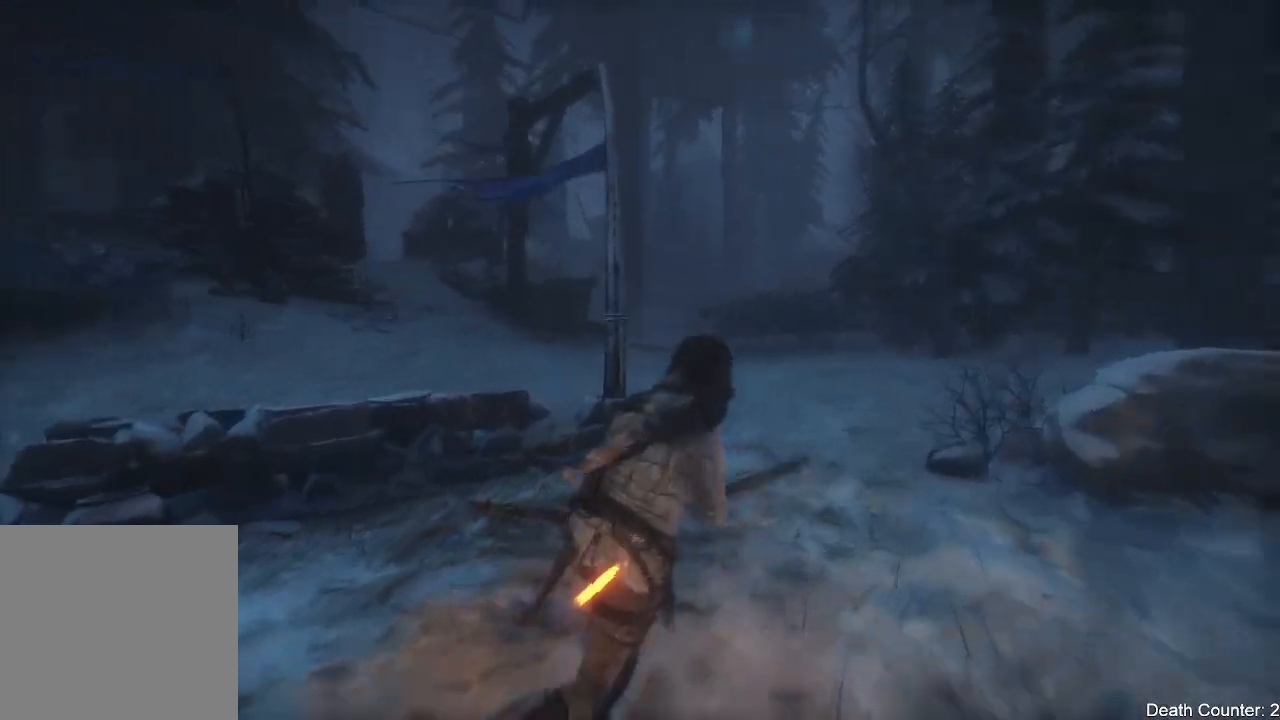
{"dt_ms": 500, "buttons": [], "left_stick": "up-right", "right_stick": "left", "events": [[33, "right_stick", "up-left"], [167, "R3", "down"], [200, "right_stick", "left"], [333, "R3", "up"], [333, "right_stick", "up-left"], [450, "right_stick", "left"]]}
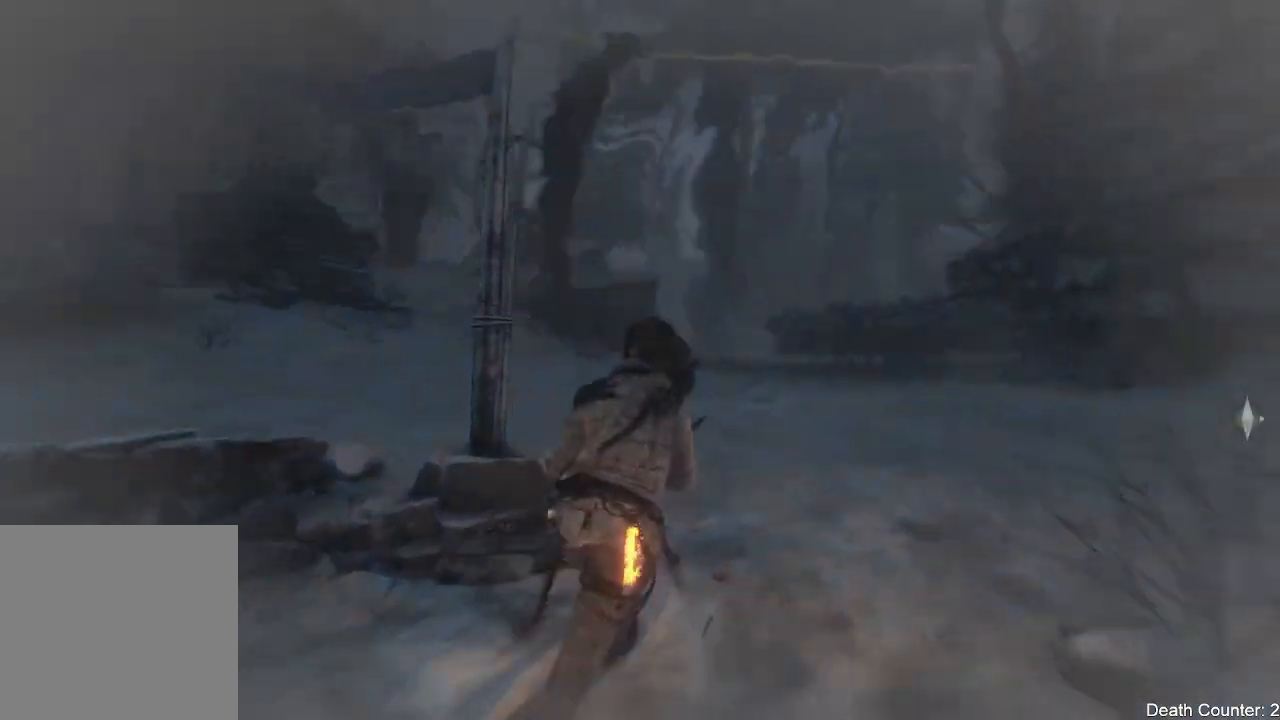
{"dt_ms": 500, "buttons": [], "left_stick": "up-right", "right_stick": "left"}
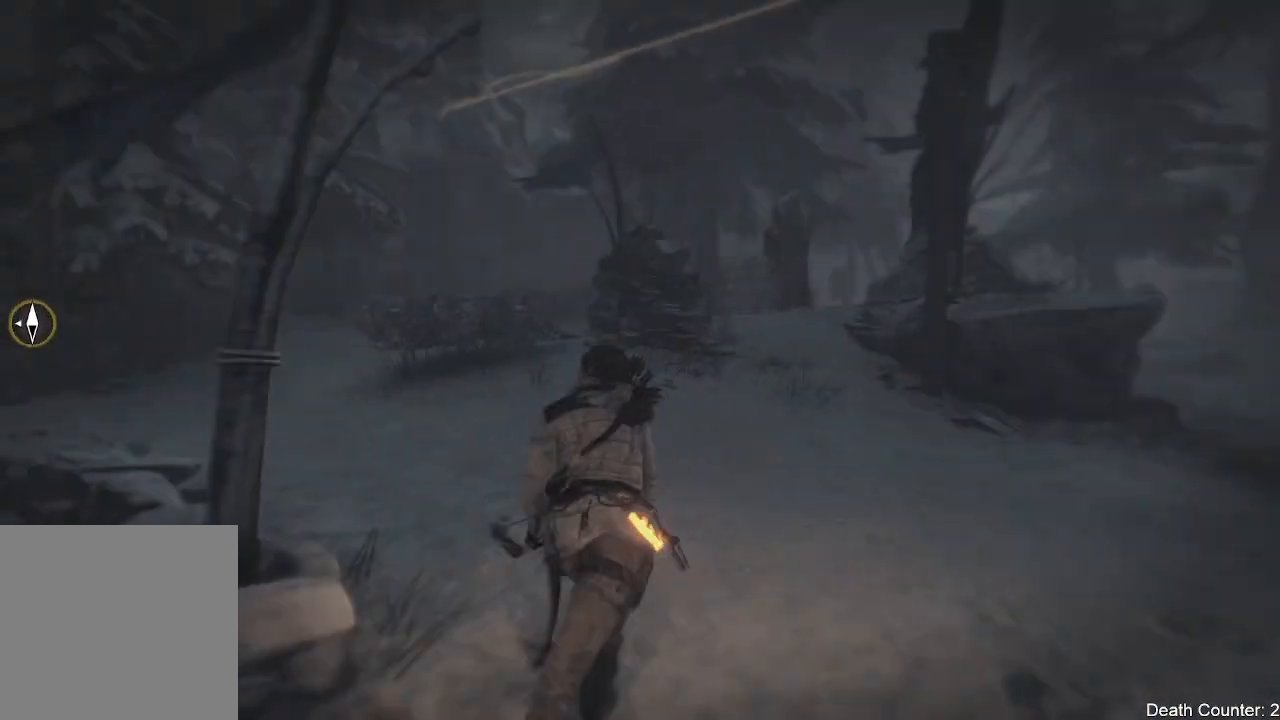
{"dt_ms": 500, "buttons": [], "left_stick": "up-right", "right_stick": "down-right"}
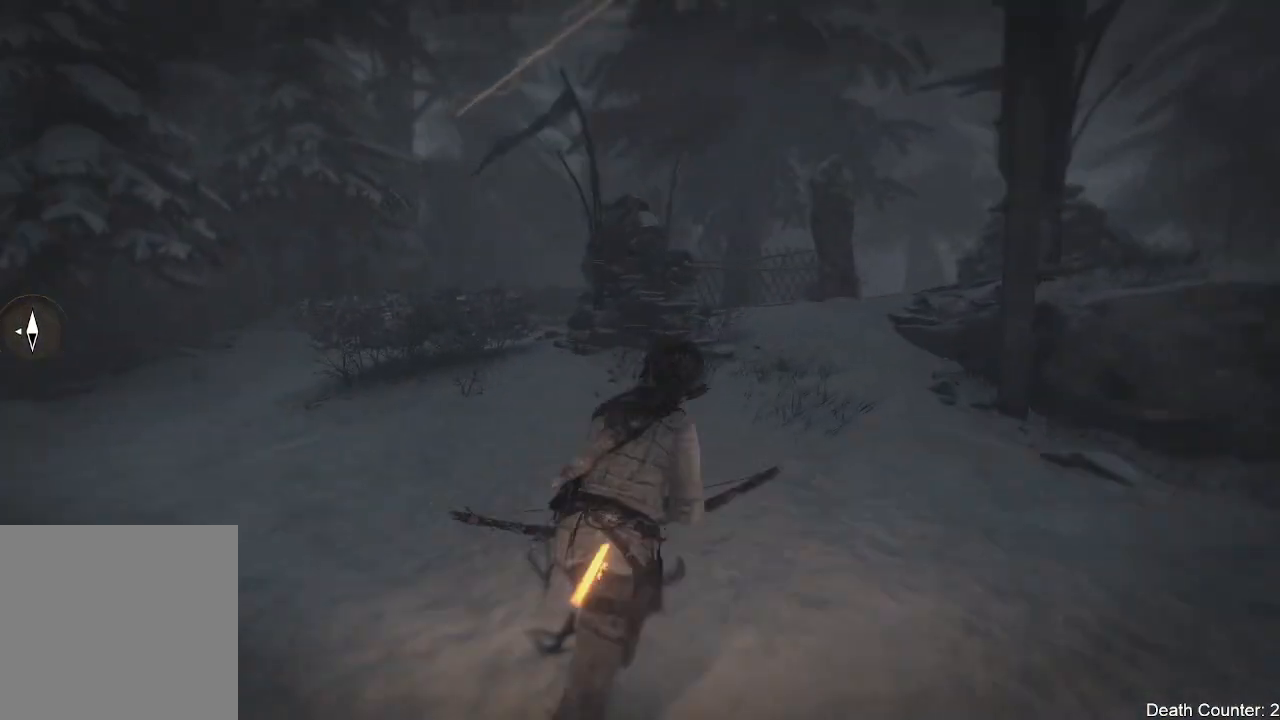
{"dt_ms": 500, "buttons": ["A"], "left_stick": "up", "right_stick": "center"}
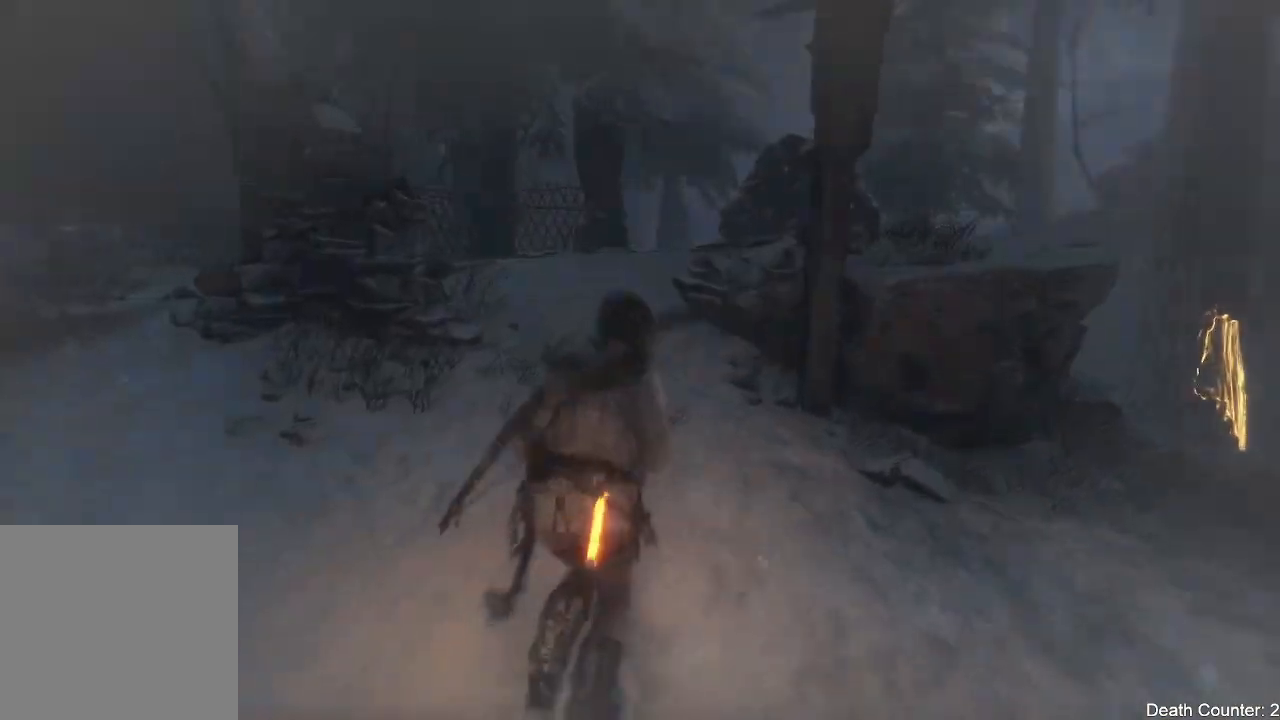
{"dt_ms": 500, "buttons": [], "left_stick": "up", "right_stick": "down-right", "events": [[67, "A", "up"], [200, "right_stick", "down-right"]]}
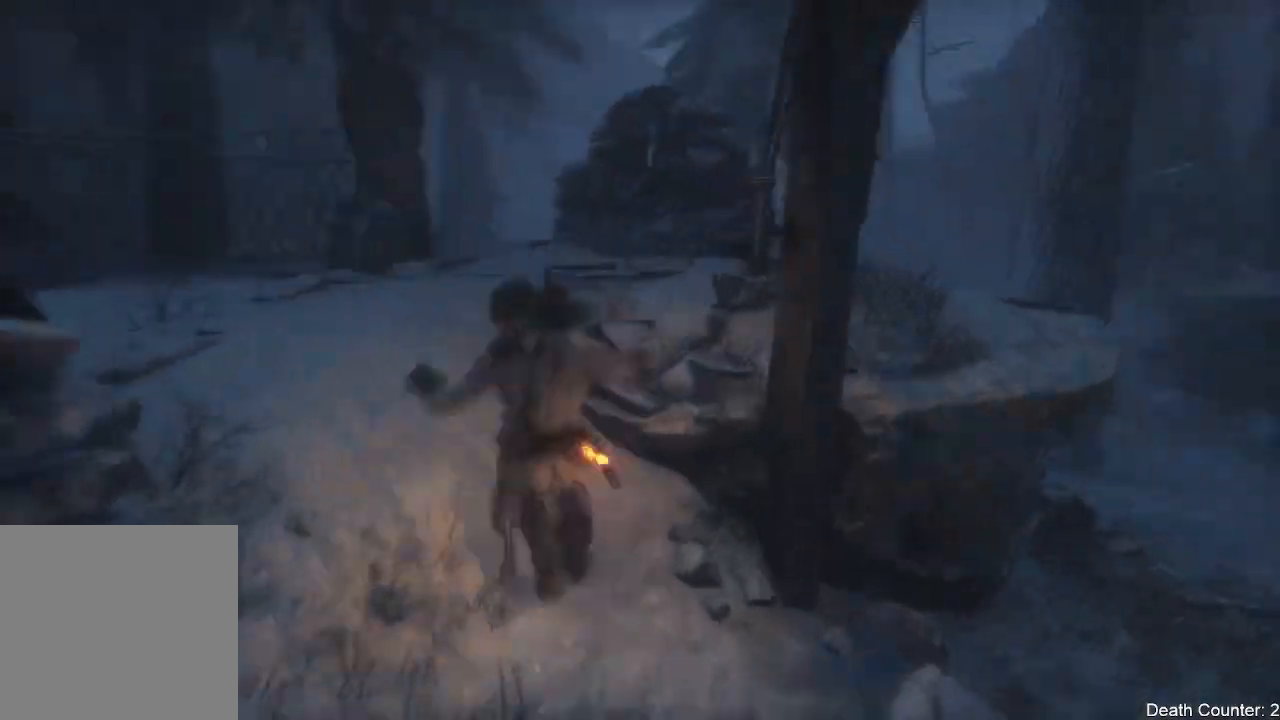
{"dt_ms": 500, "buttons": [], "left_stick": "up", "right_stick": "center", "events": [[333, "right_stick", "center"]]}
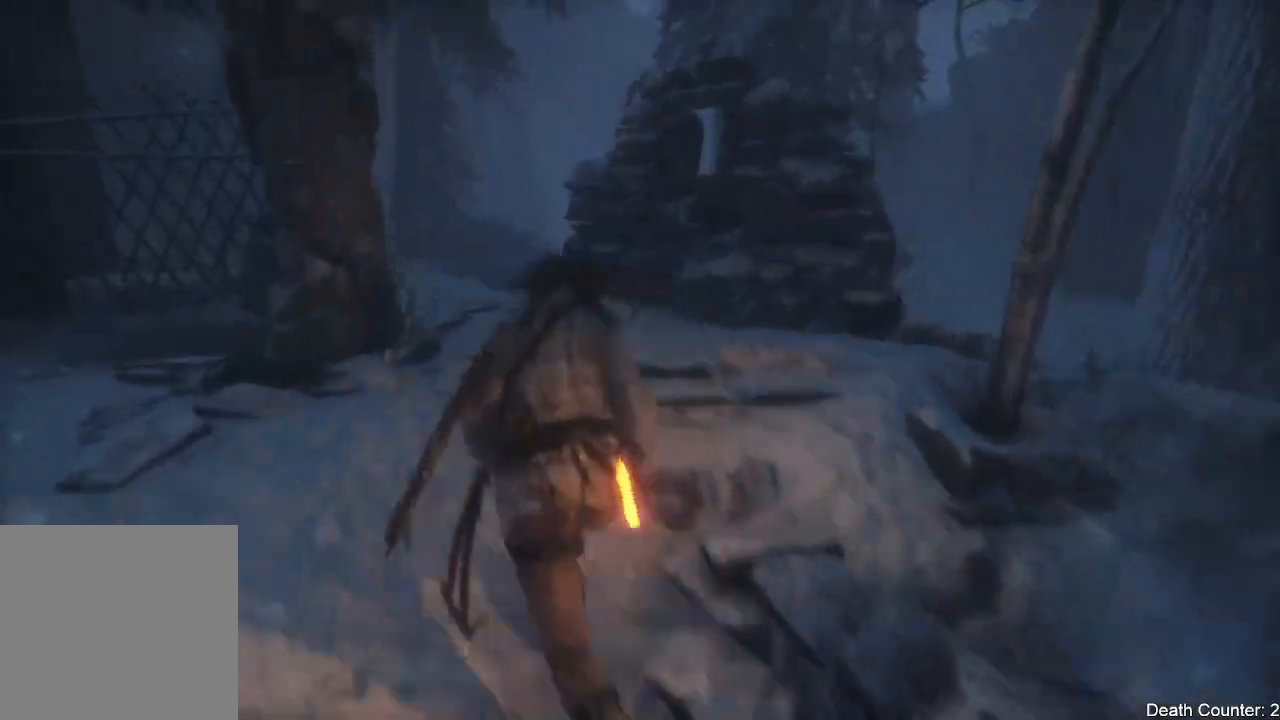
{"dt_ms": 500, "buttons": [], "left_stick": "up", "right_stick": "down"}
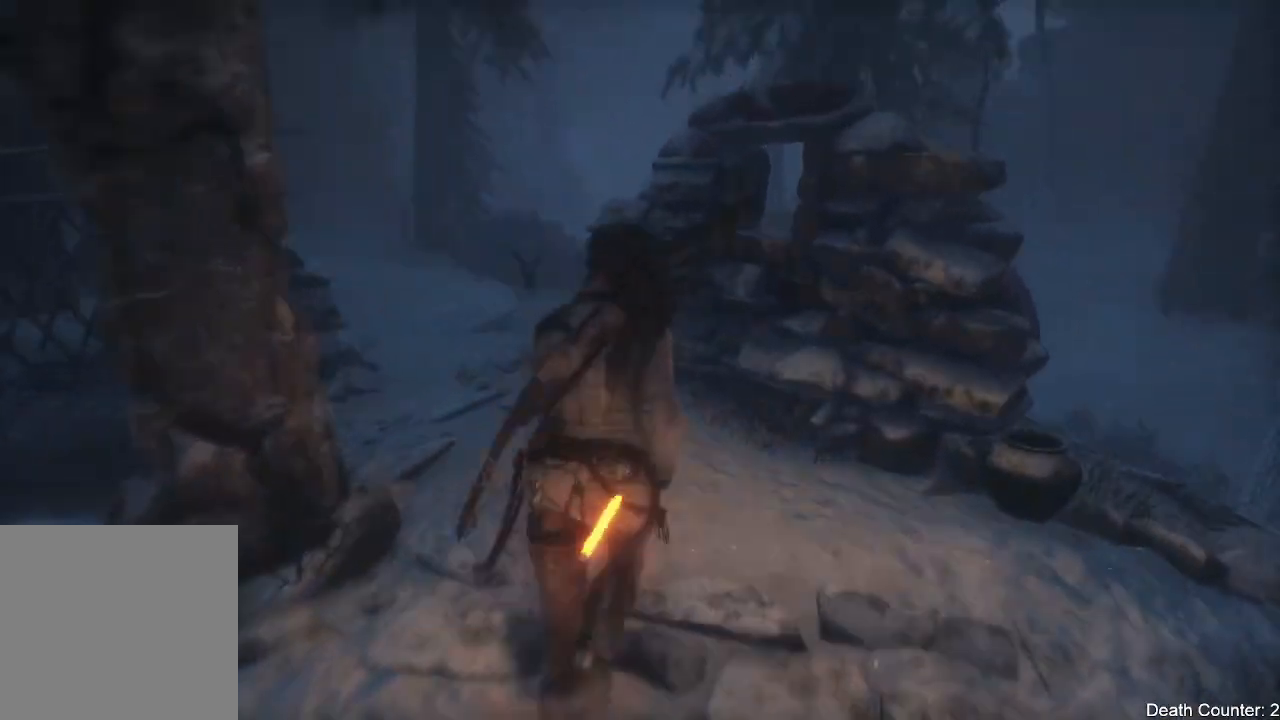
{"dt_ms": 500, "buttons": [], "left_stick": "up", "right_stick": "up-left"}
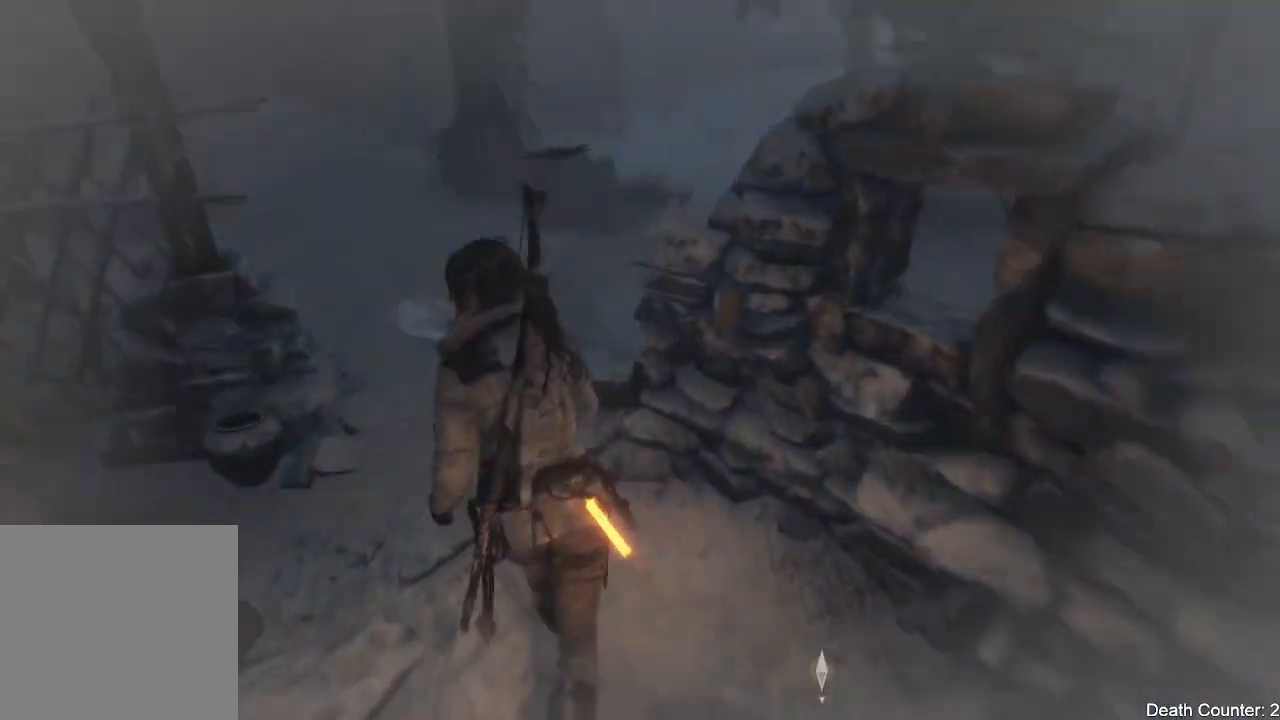
{"dt_ms": 500, "buttons": [], "left_stick": "up", "right_stick": "right"}
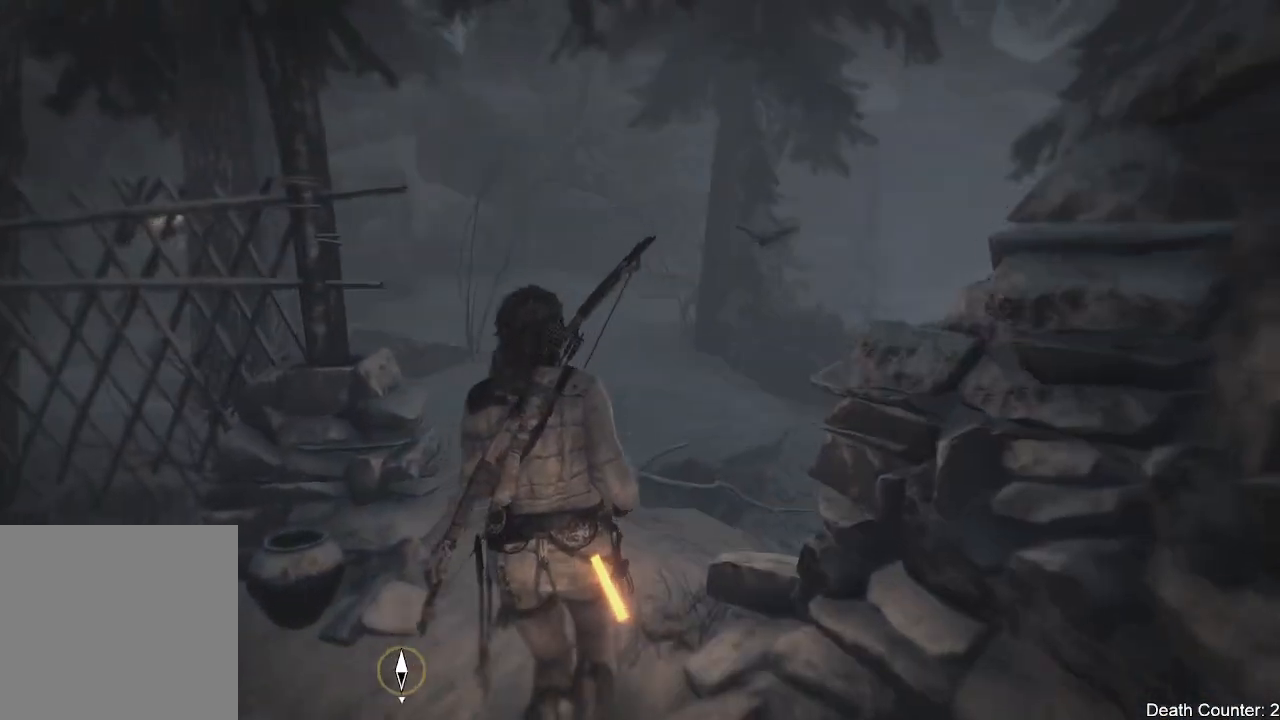
{"dt_ms": 500, "buttons": [], "left_stick": "center", "right_stick": "center", "events": [[33, "left_stick", "center"], [333, "right_stick", "center"]]}
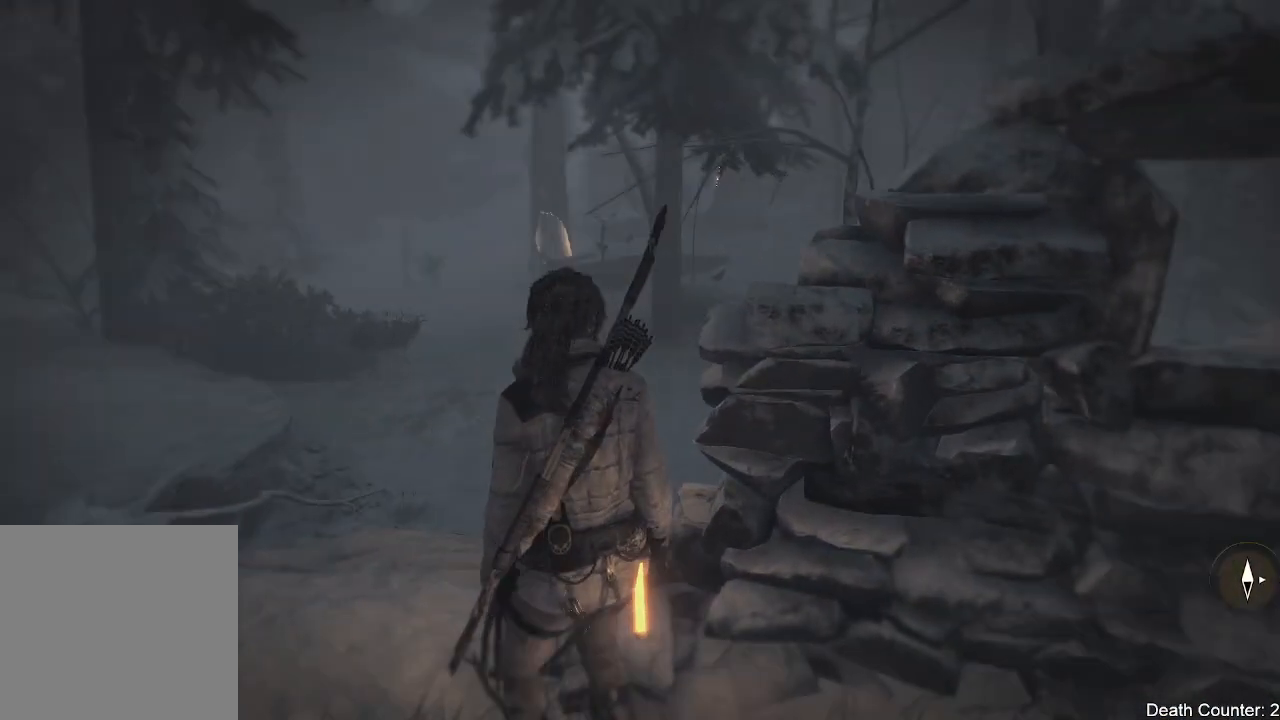
{"dt_ms": 500, "buttons": [], "left_stick": "center", "right_stick": "up-left"}
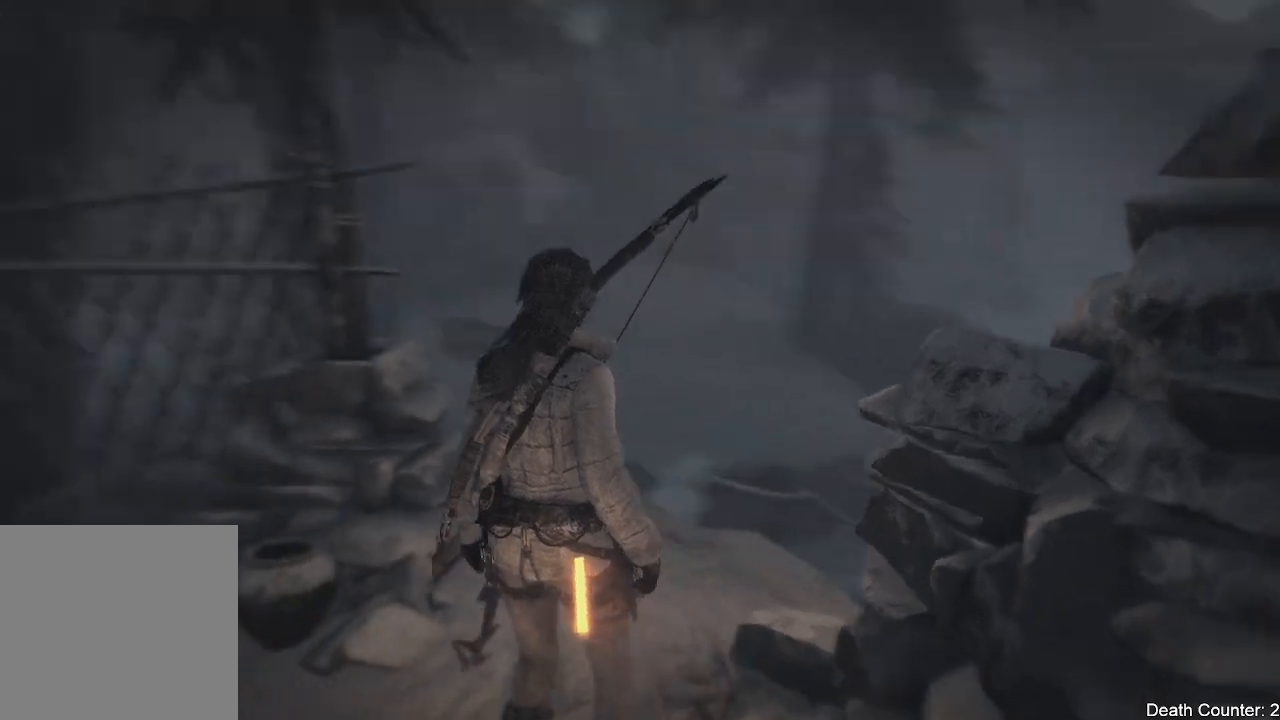
{"dt_ms": 500, "buttons": [], "left_stick": "center", "right_stick": "down", "events": [[17, "left_stick", "up"], [133, "right_stick", "center"], [367, "left_stick", "center"], [400, "right_stick", "down"]]}
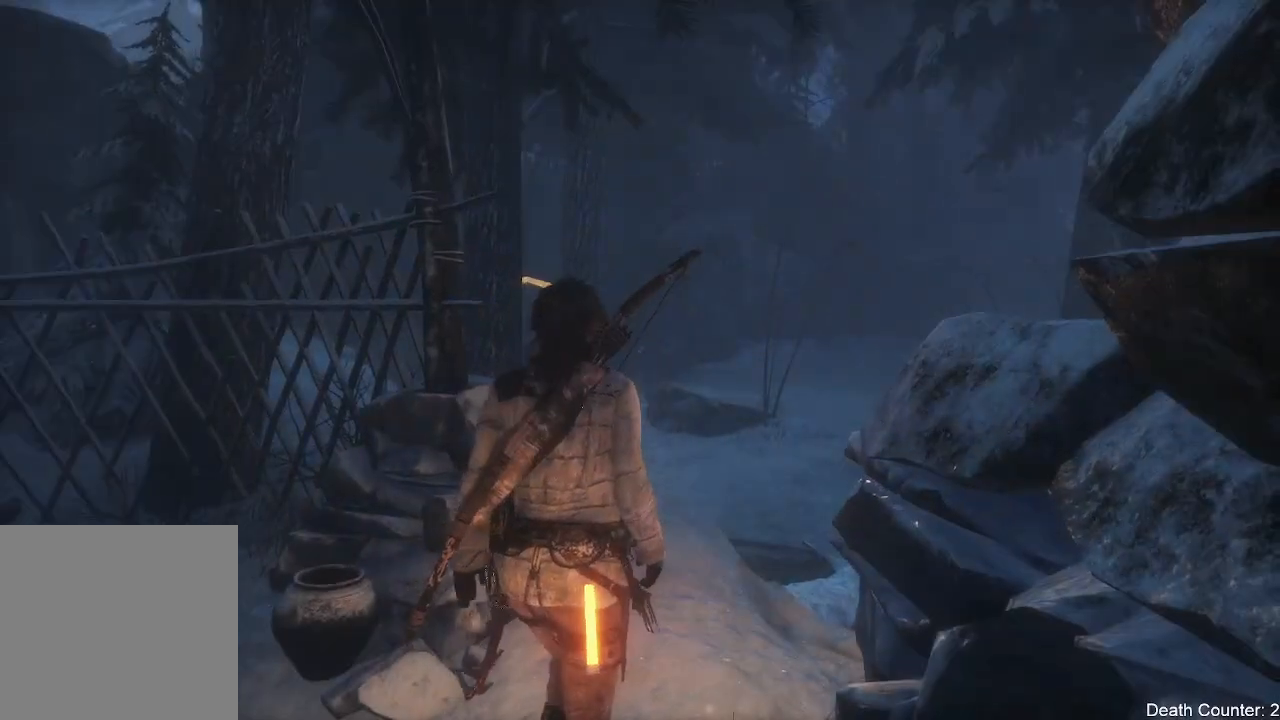
{"dt_ms": 500, "buttons": [], "left_stick": "center", "right_stick": "right", "events": [[50, "right_stick", "down-right"], [167, "right_stick", "right"]]}
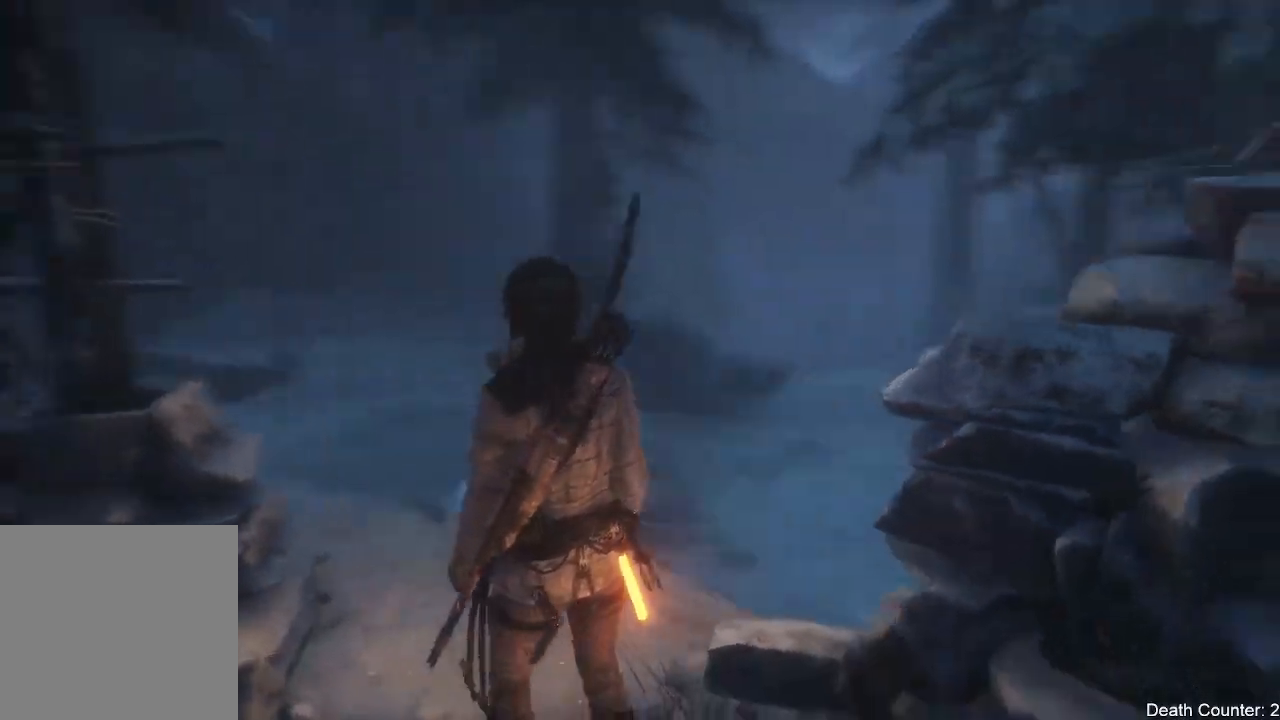
{"dt_ms": 500, "buttons": [], "left_stick": "center", "right_stick": "right", "events": [[167, "right_stick", "center"], [267, "R3", "down"], [433, "R3", "up"], [450, "right_stick", "right"]]}
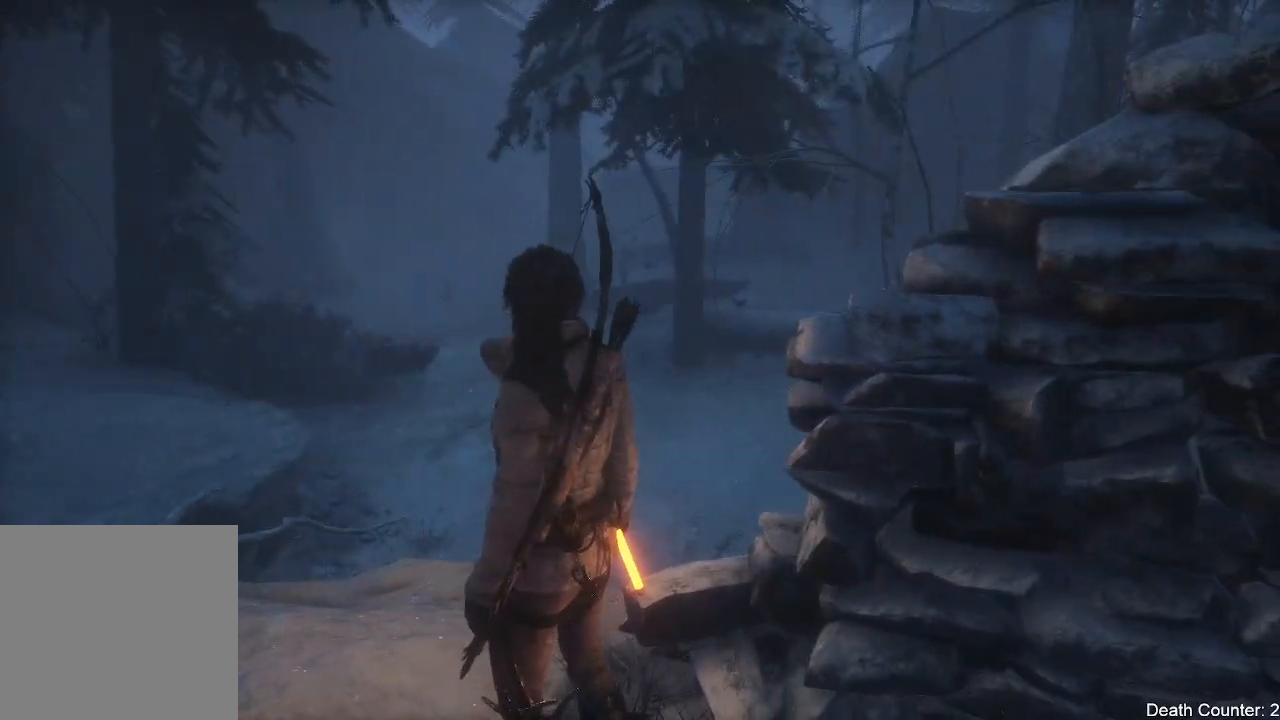
{"dt_ms": 500, "buttons": [], "left_stick": "center", "right_stick": "right"}